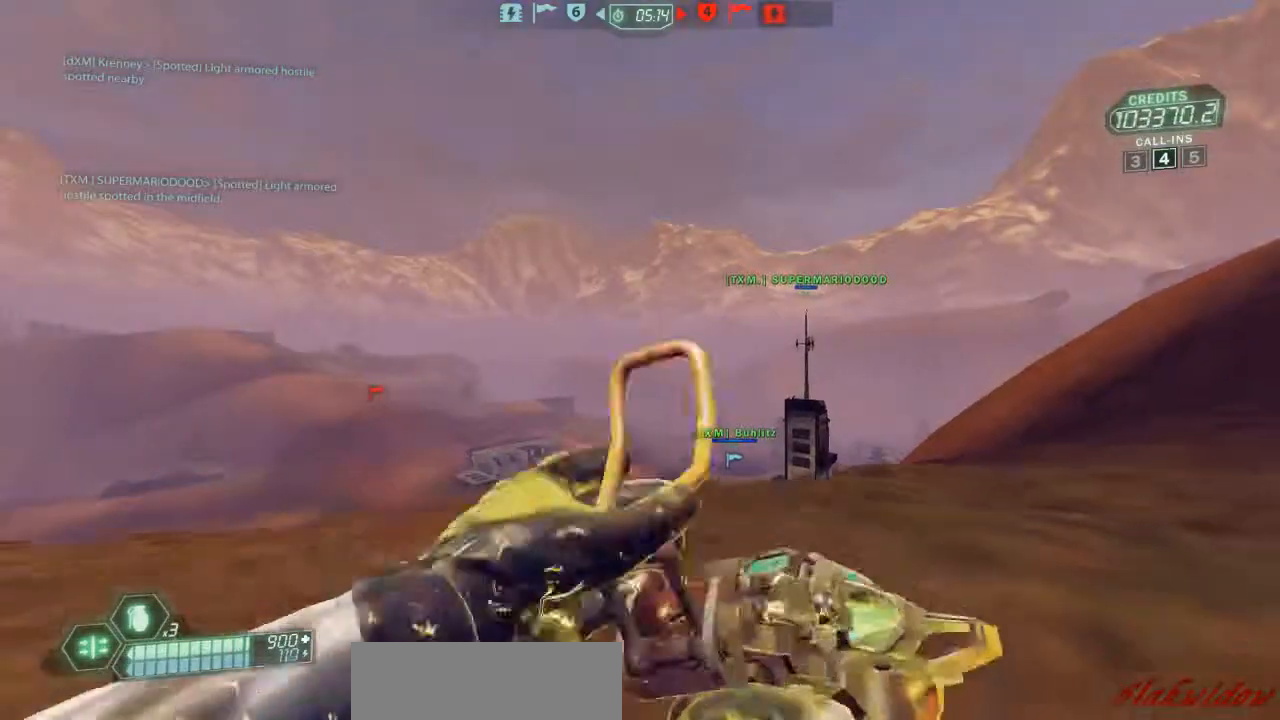
Gameplay with keyboard and mouse; each line is a JSON object with the keys held at the frame after it. "events" lists presses ("down") and releases ("up") of "a", "belt", "d", "die", "flag", "jump", "melee", "pack", "reload", "s", "scoreboard", "ski", "w", "wep" and "zoom" between this image and that frame as [ms after this image, input, new state], when the widget could be followed in between. No other keys are recorded. Mouse buttons are not recorded. Key names are as the overlay labels them; some are game actions (e.g. jump) rather than physical keys. Not read: mouse_move.
{"keys": ["d", "w"], "events": [[200, "d", "down"], [233, "w", "down"]]}
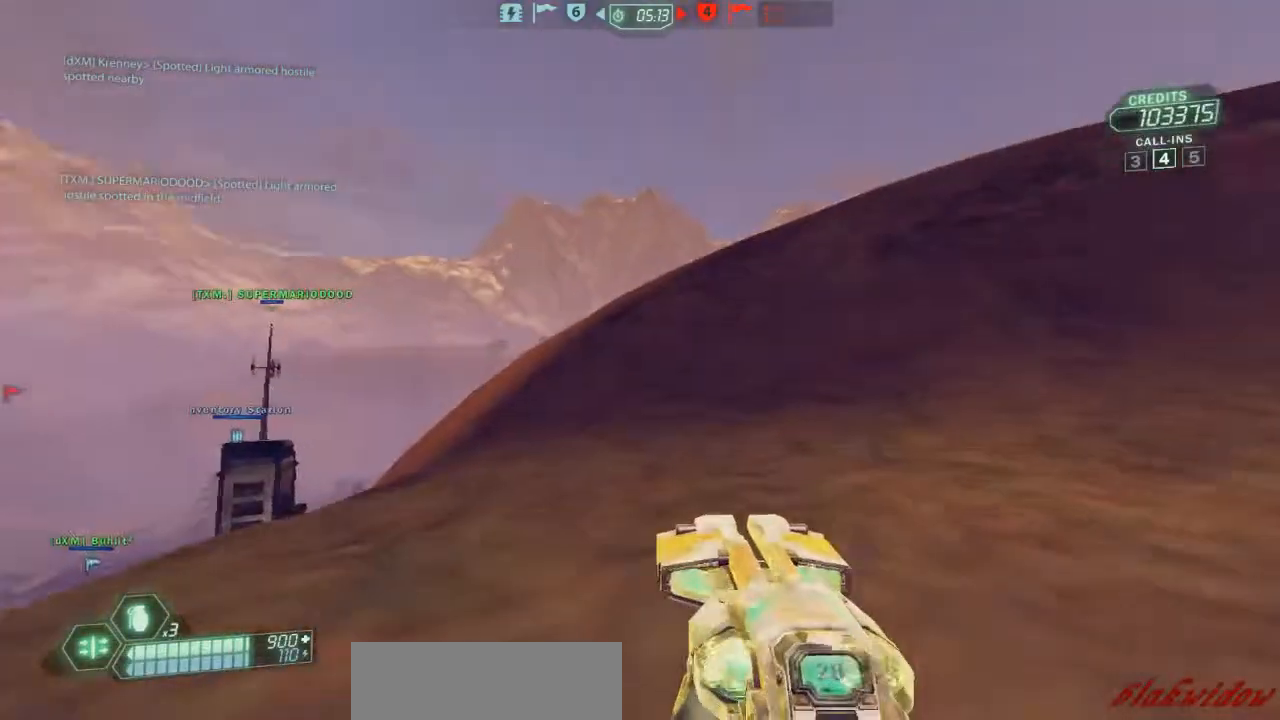
{"keys": ["d", "w"], "events": []}
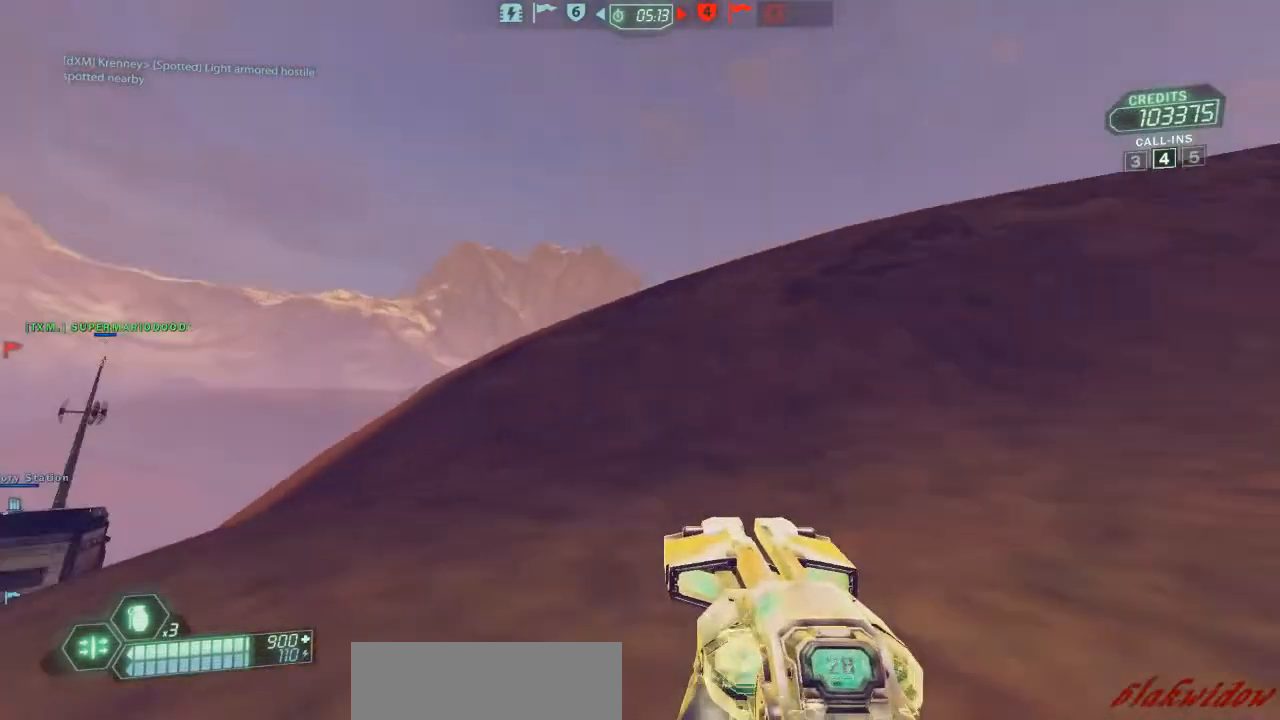
{"keys": ["w"], "events": [[300, "d", "up"]]}
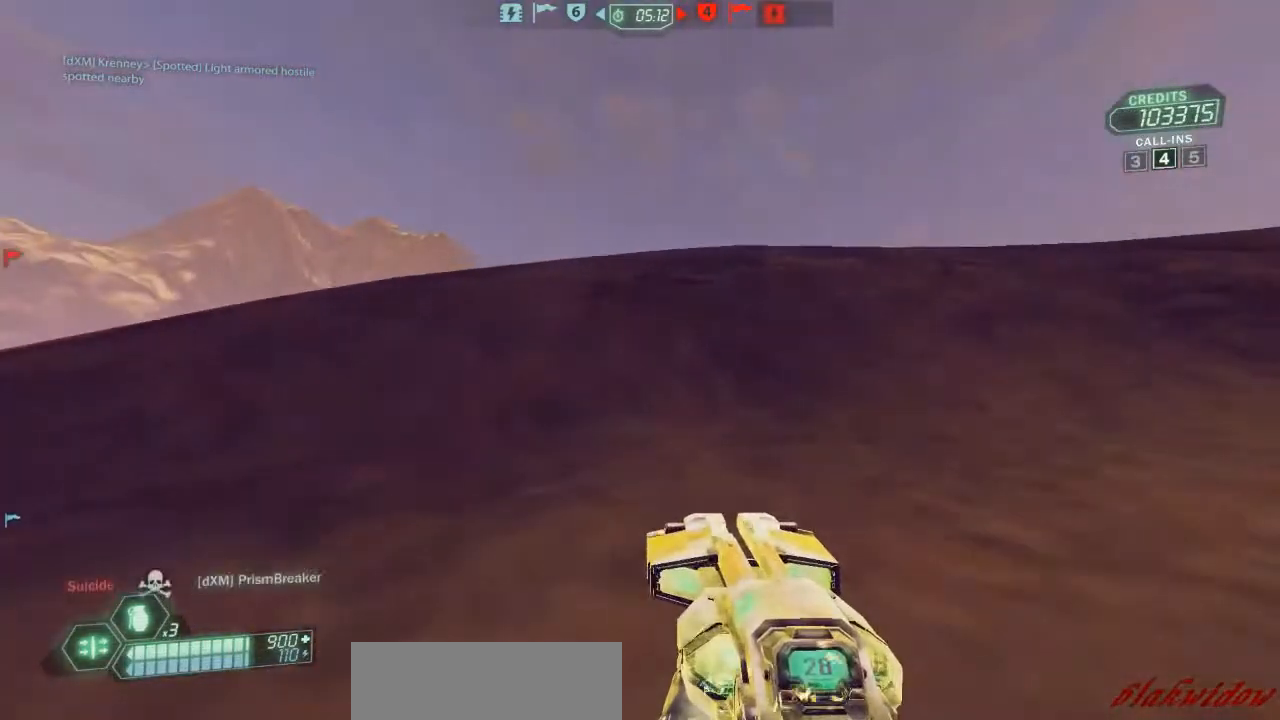
{"keys": ["w"], "events": []}
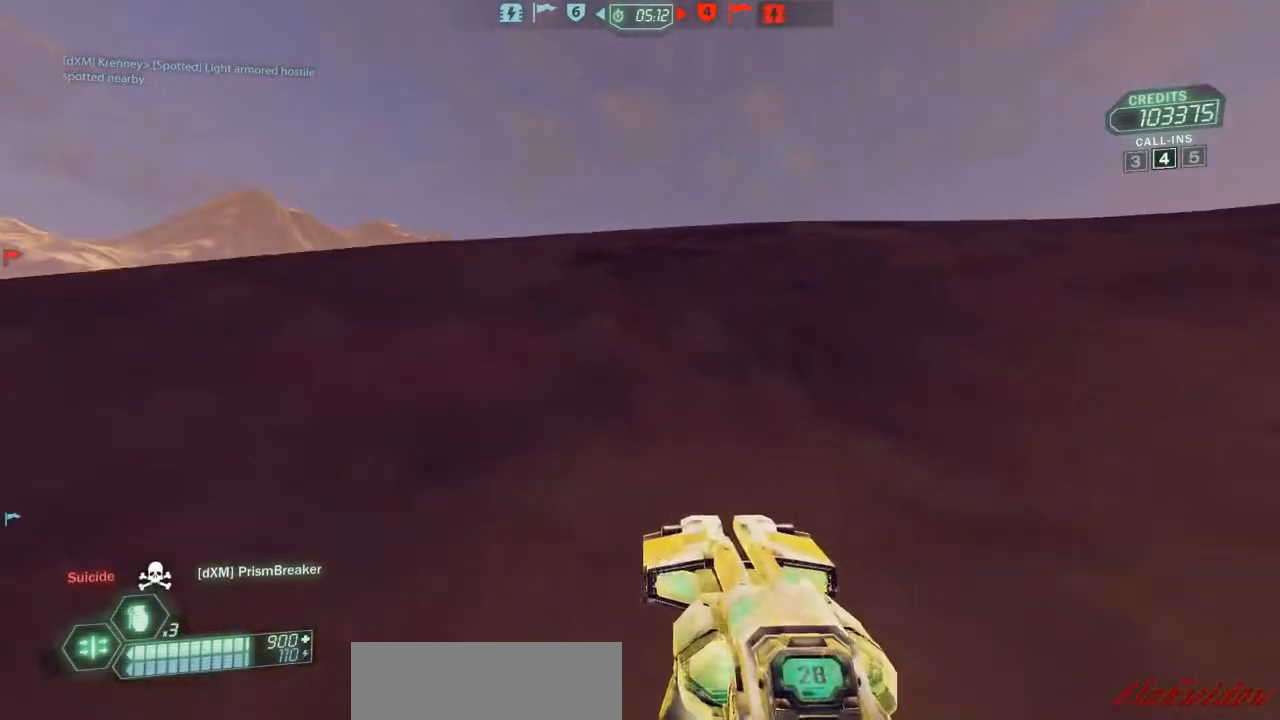
{"keys": ["d"], "events": [[33, "d", "down"], [233, "w", "up"]]}
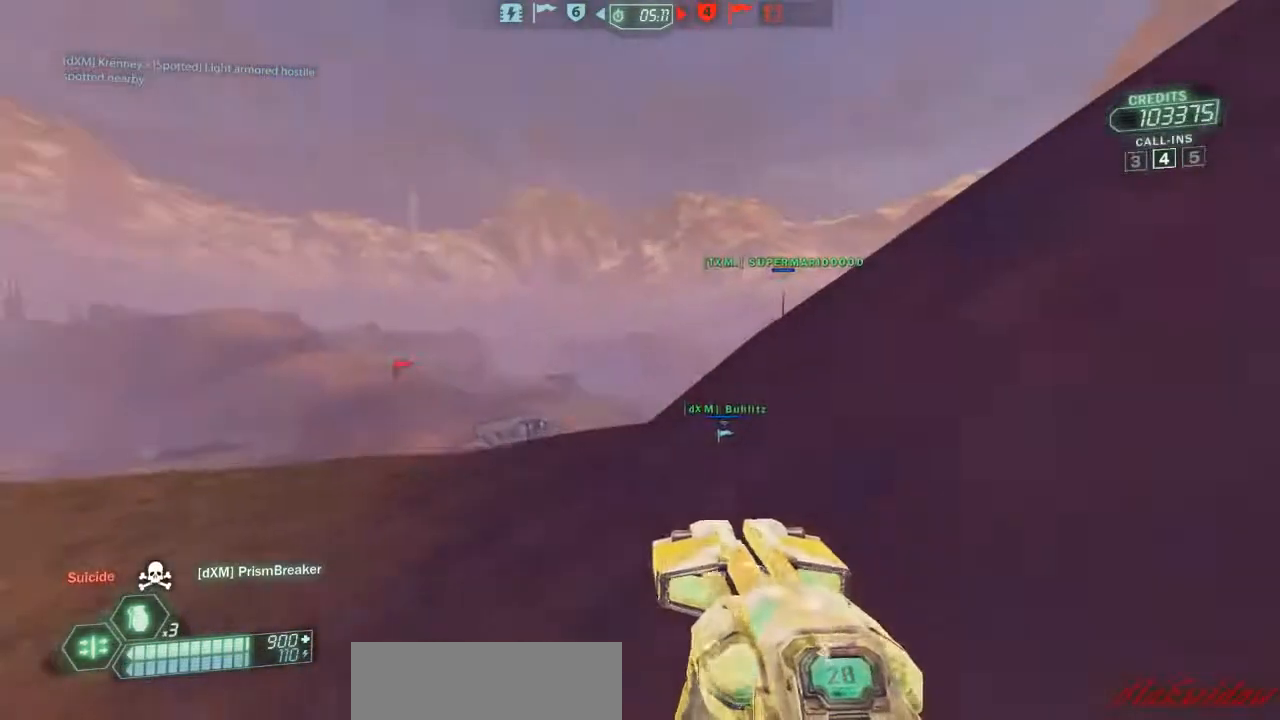
{"keys": ["d", "s"], "events": [[33, "s", "down"], [133, "zoom", "down"], [233, "zoom", "up"]]}
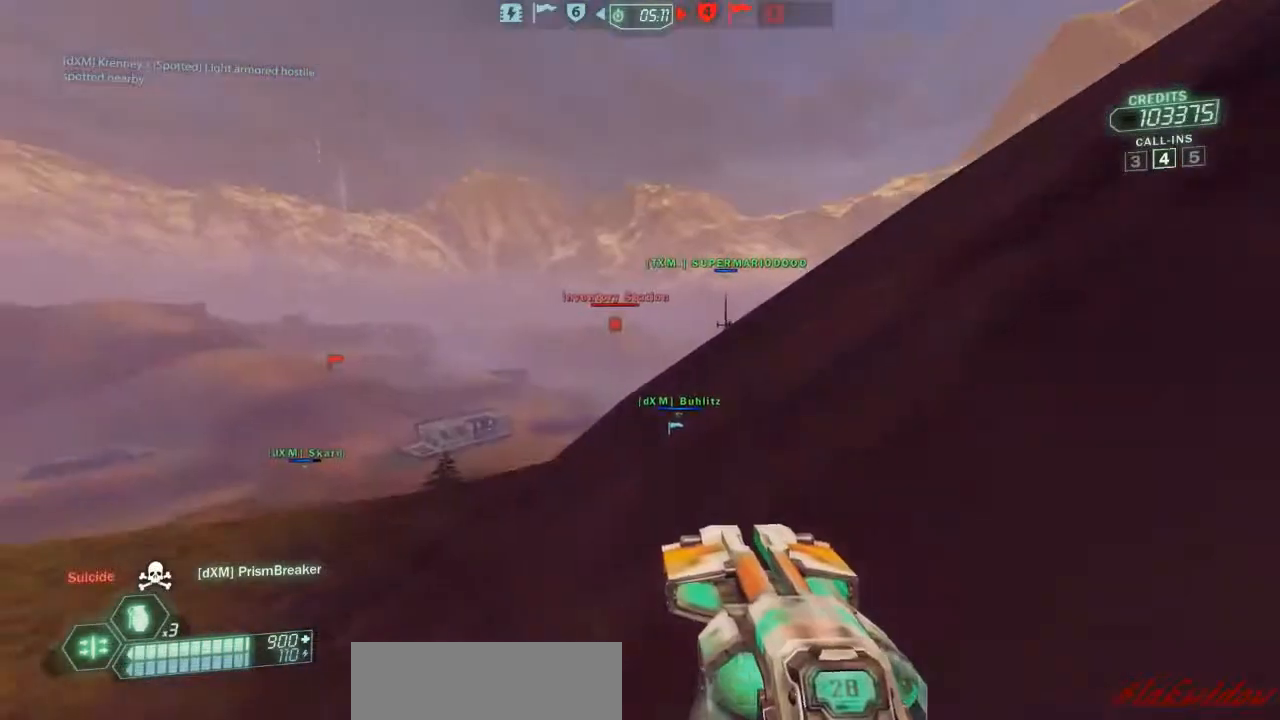
{"keys": ["d", "s"], "events": []}
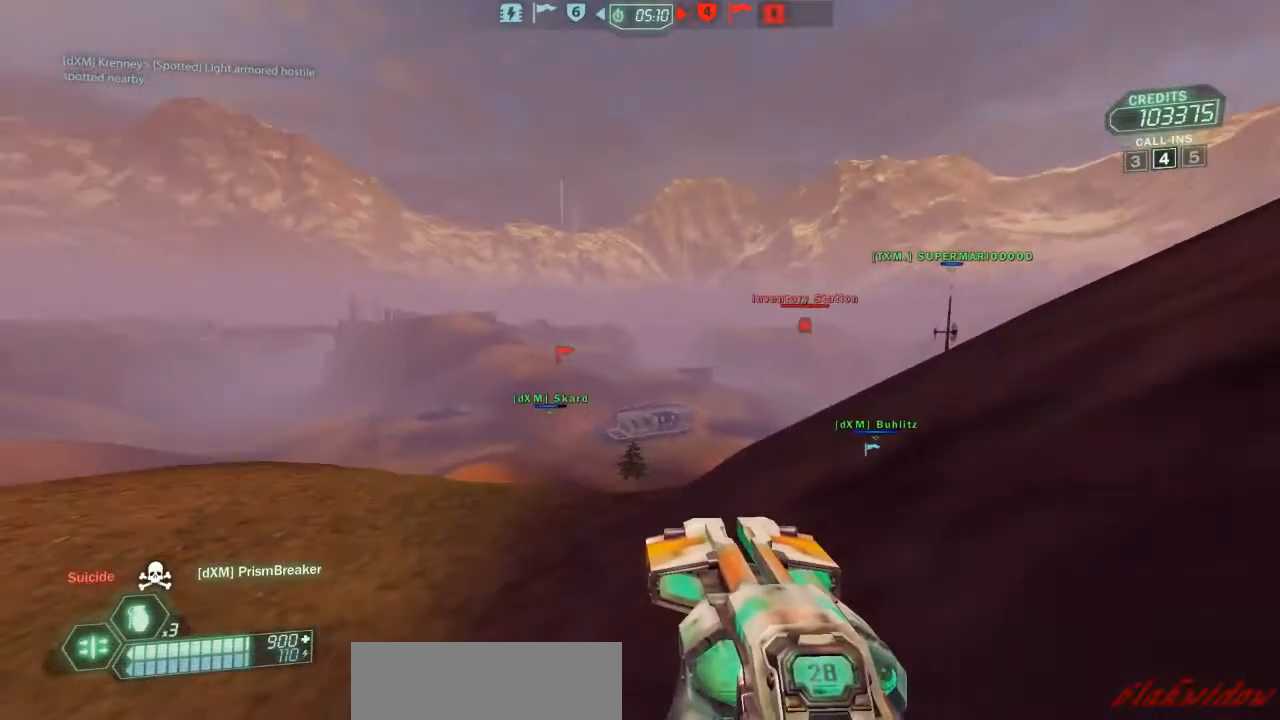
{"keys": ["d", "s"], "events": []}
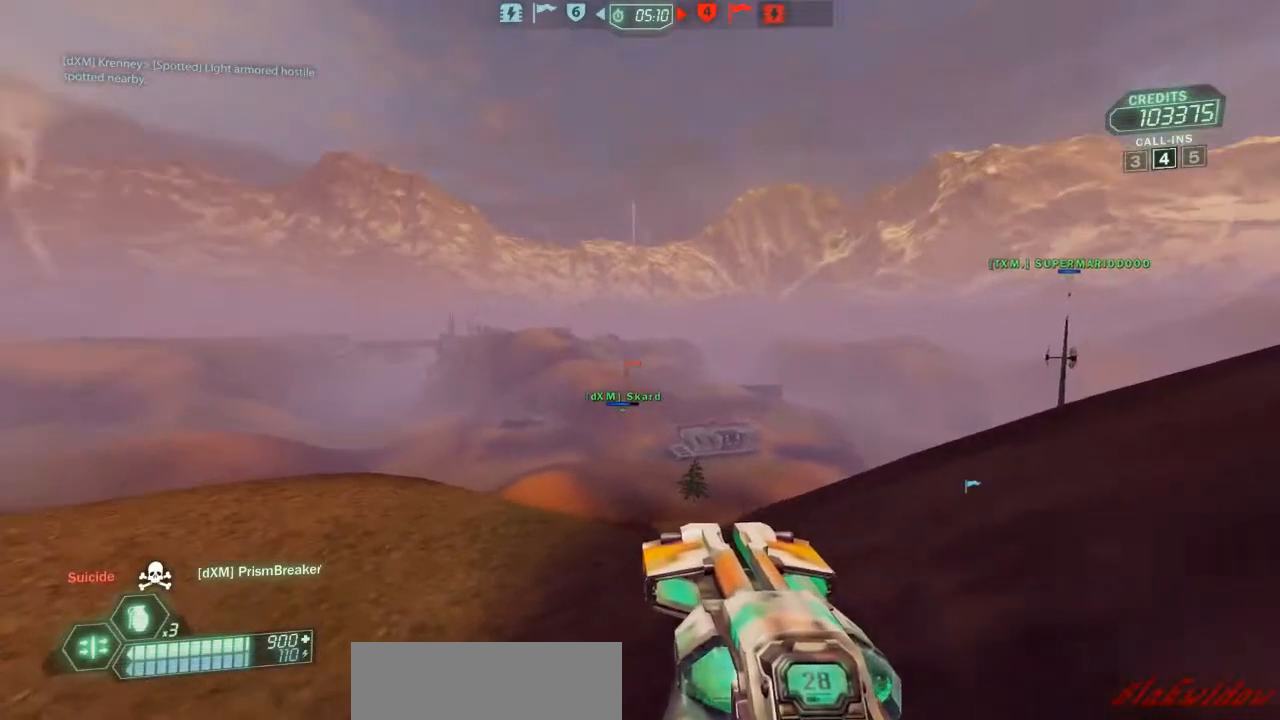
{"keys": ["d", "s"], "events": []}
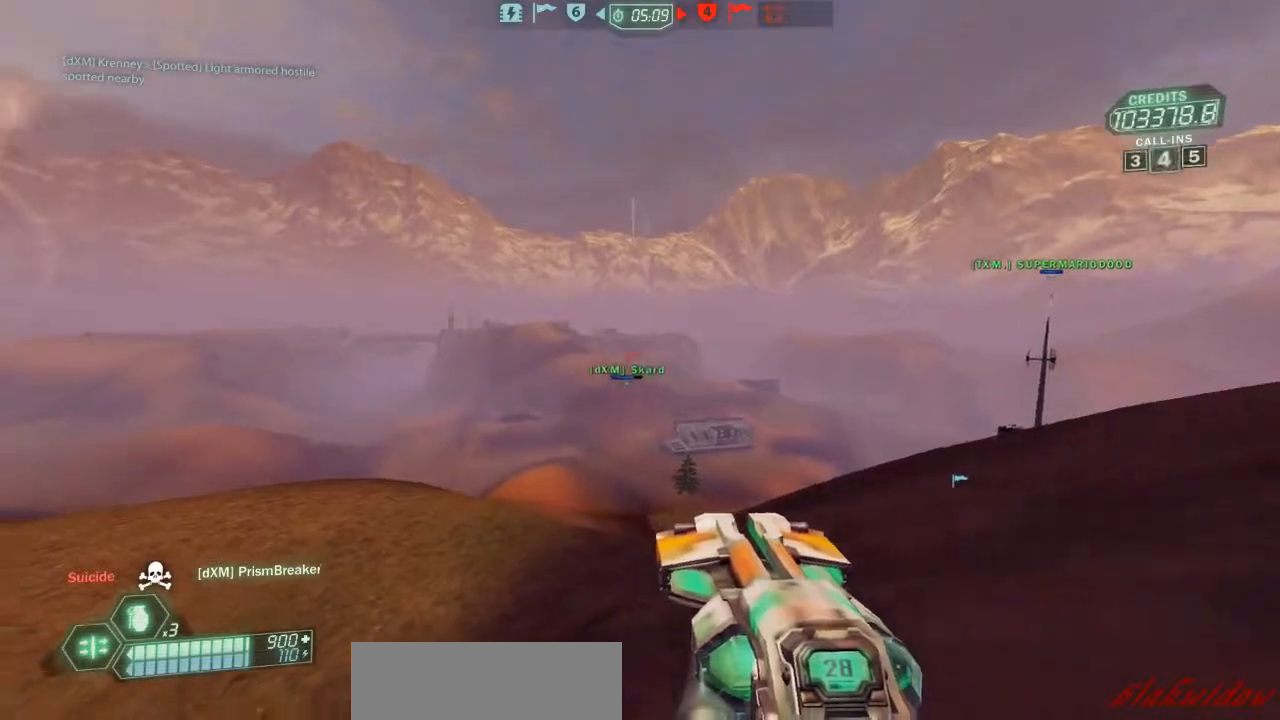
{"keys": ["d", "s"], "events": []}
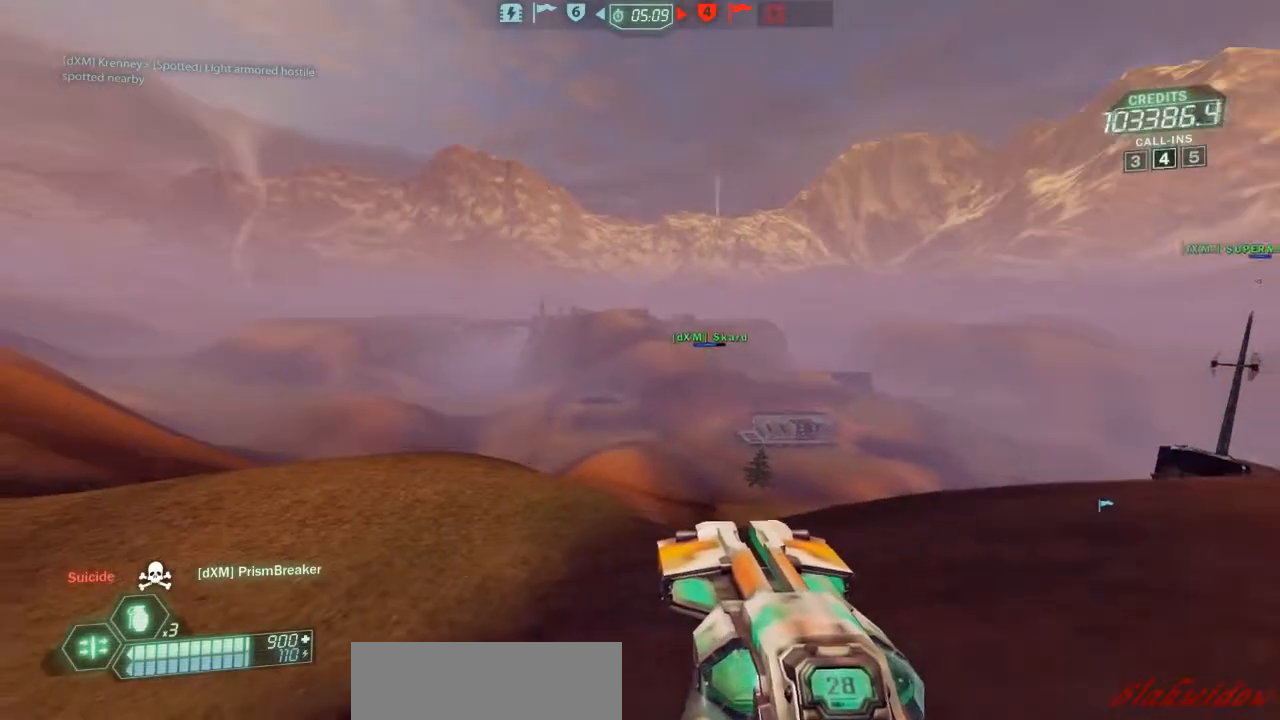
{"keys": ["d"], "events": [[400, "s", "up"]]}
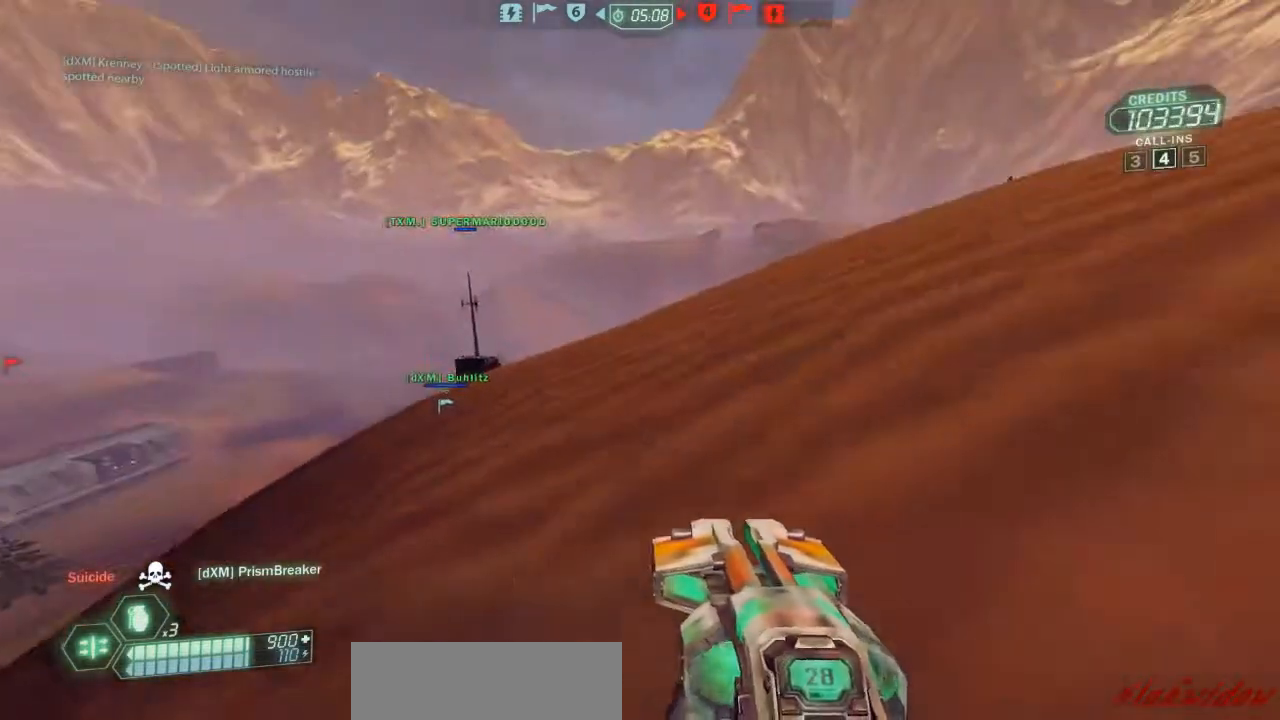
{"keys": ["d", "jump", "w"], "events": [[200, "w", "down"], [500, "jump", "down"]]}
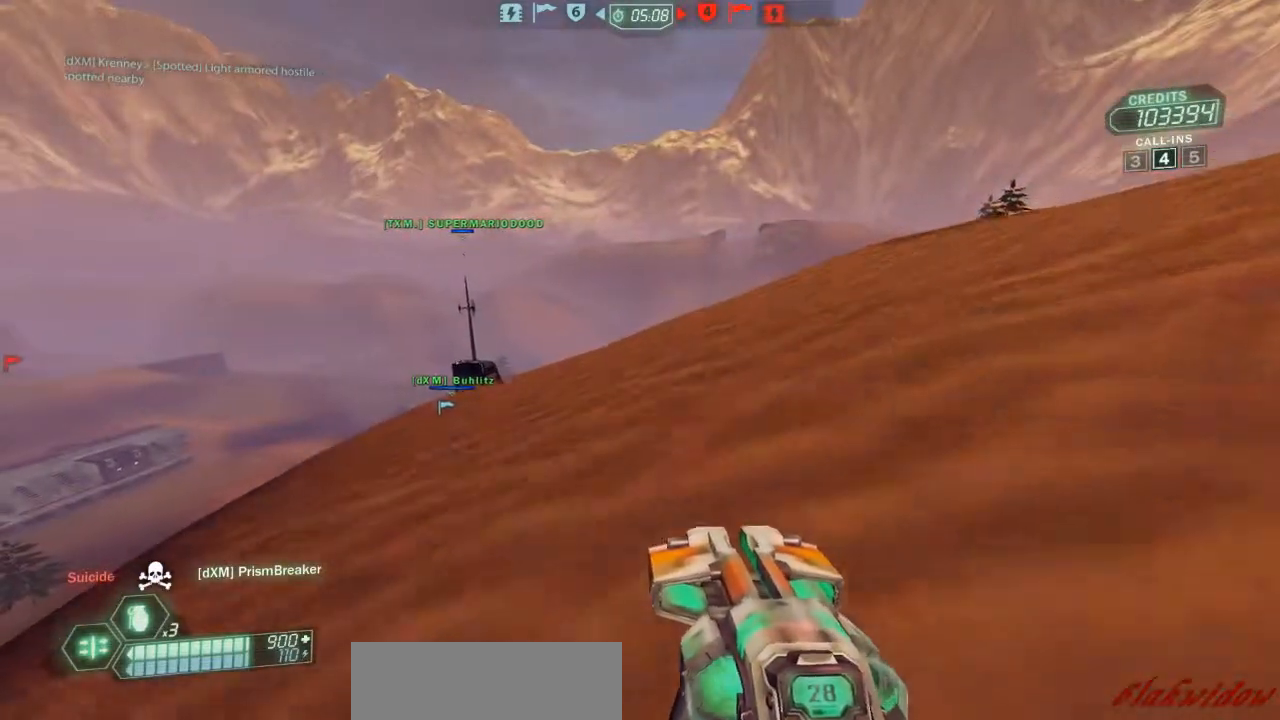
{"keys": ["d", "s"], "events": [[33, "w", "up"], [100, "jump", "up"], [500, "s", "down"]]}
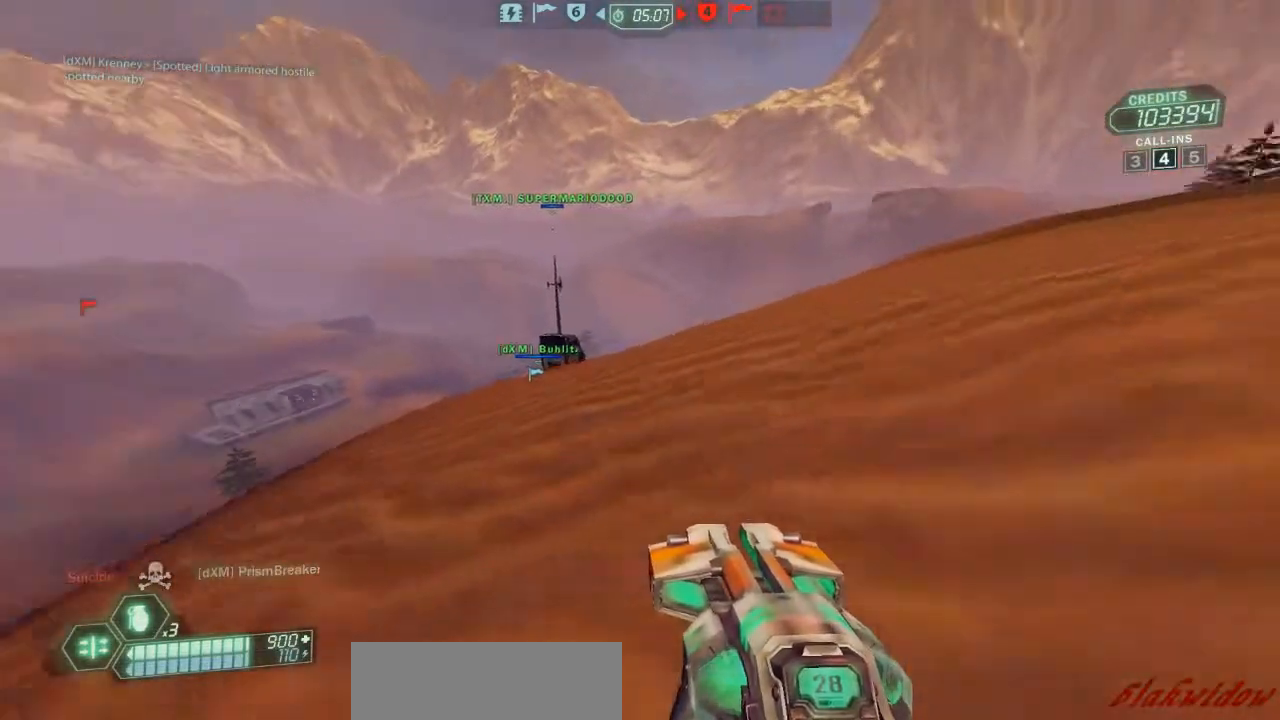
{"keys": ["d", "w"], "events": [[233, "s", "up"], [400, "w", "down"]]}
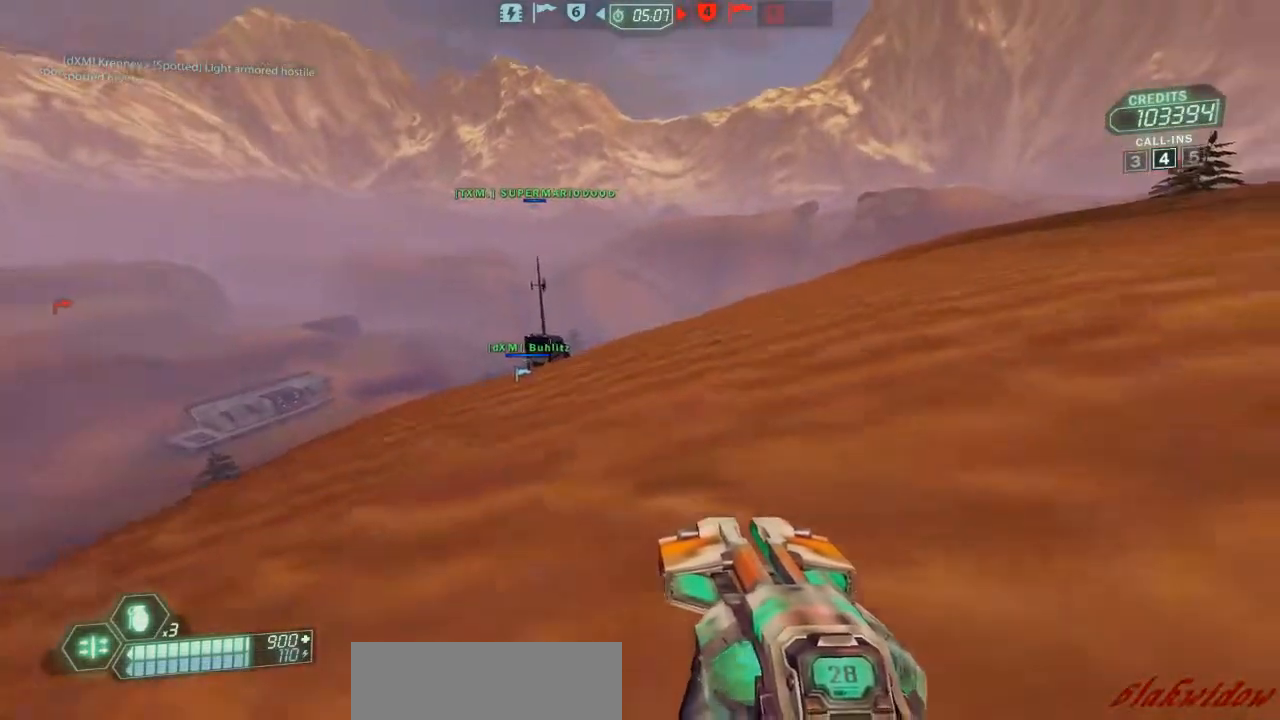
{"keys": ["s"], "events": [[33, "w", "up"], [233, "s", "down"], [433, "d", "up"]]}
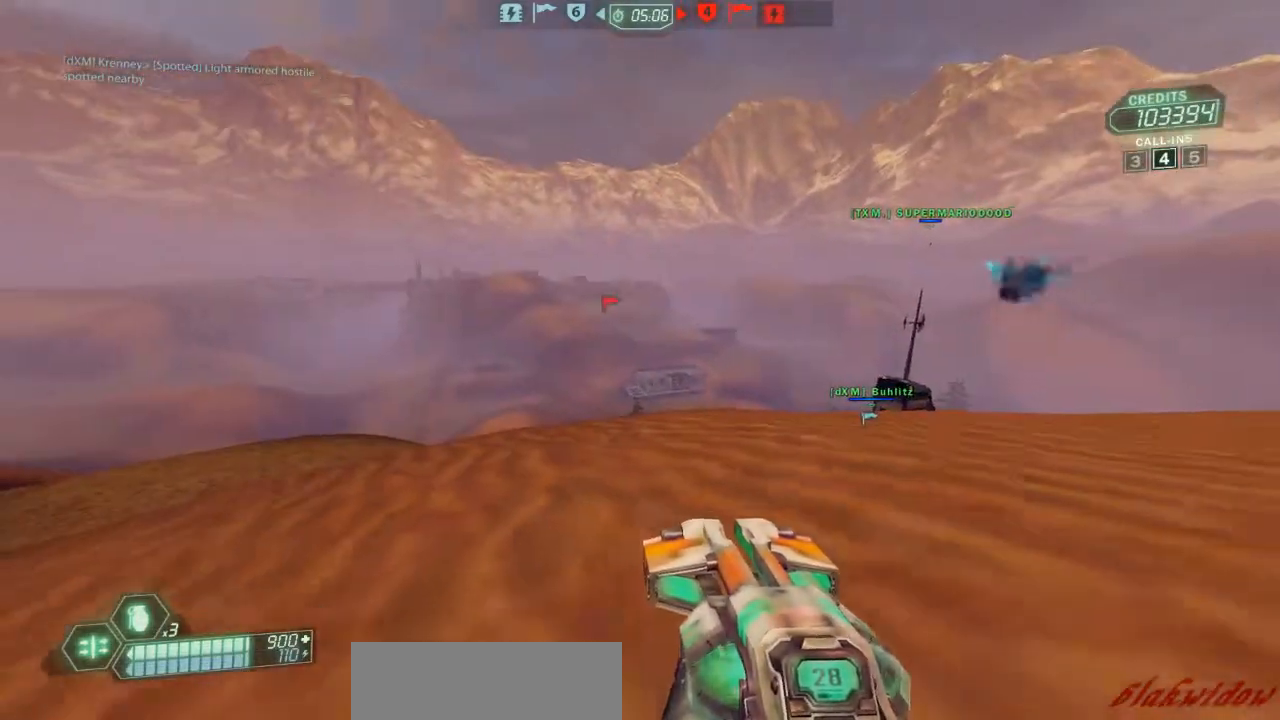
{"keys": ["s"], "events": [[167, "a", "down"], [433, "a", "up"]]}
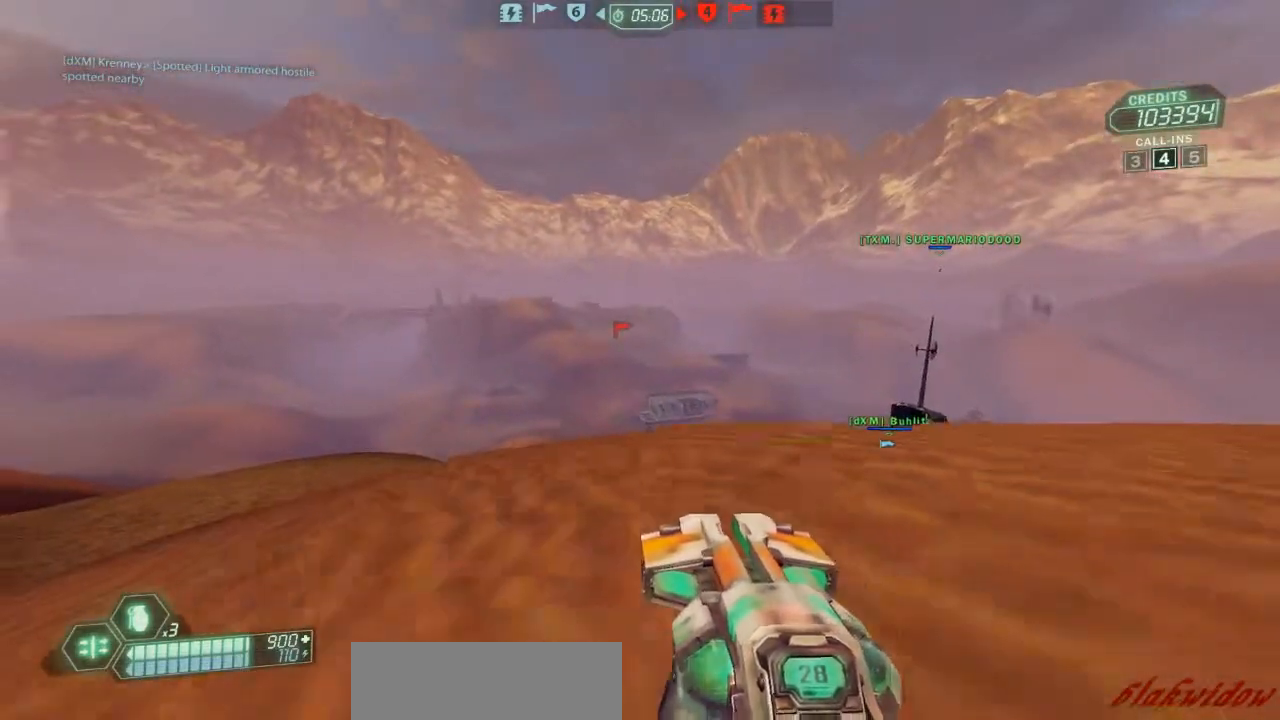
{"keys": ["d", "w"], "events": [[67, "scoreboard", "down"], [100, "d", "down"], [200, "s", "up"], [333, "w", "down"], [367, "scoreboard", "up"]]}
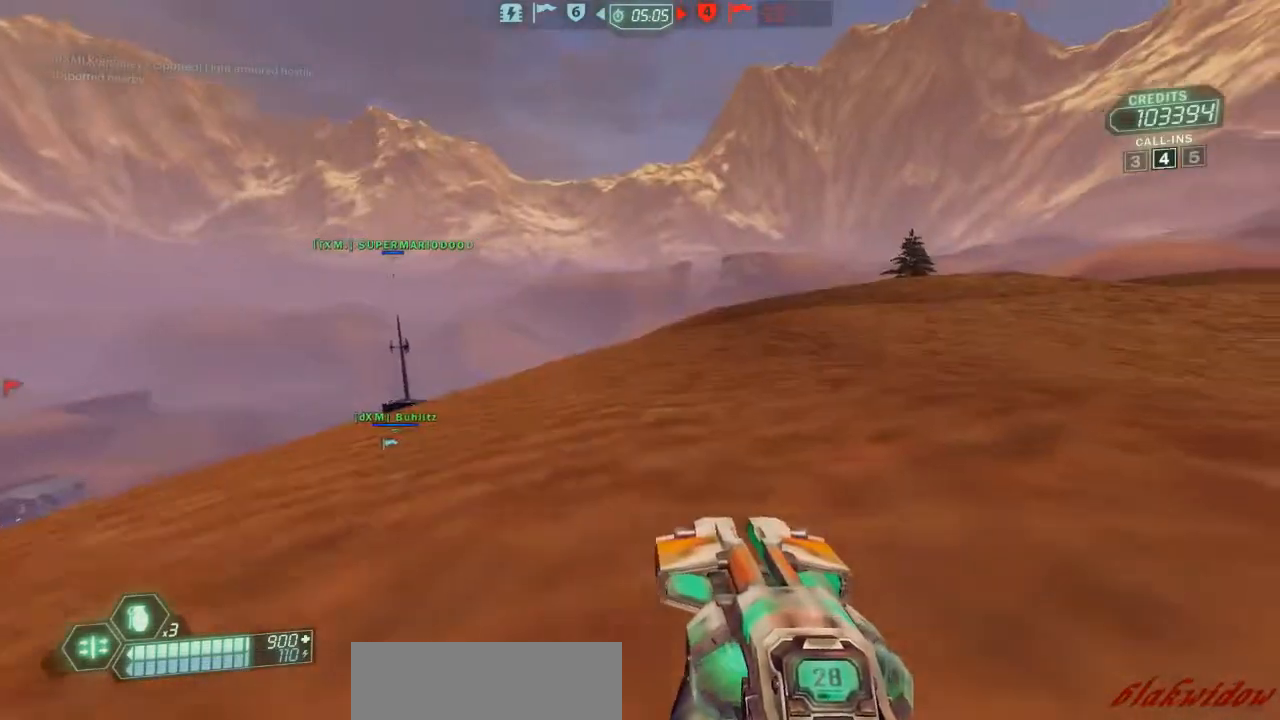
{"keys": ["jump", "w"], "events": [[133, "d", "up"], [467, "jump", "down"]]}
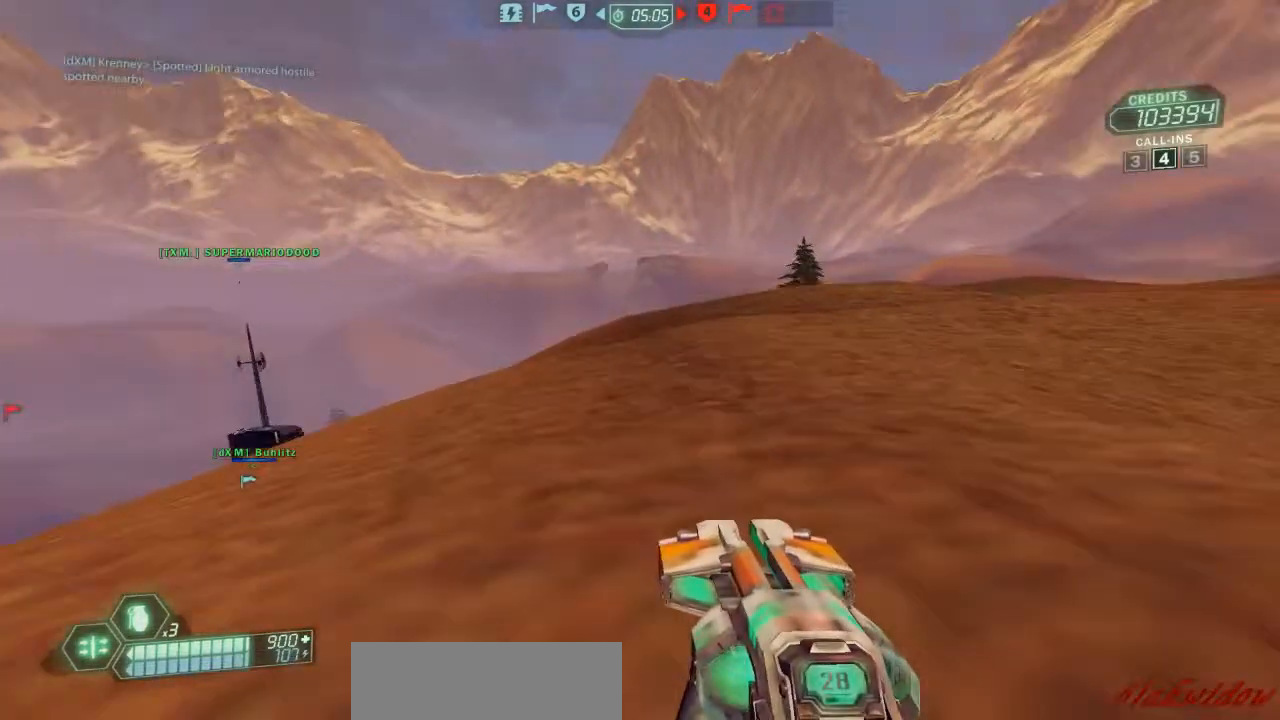
{"keys": ["ski", "w"], "events": [[67, "jump", "up"], [100, "ski", "down"], [300, "pack", "down"], [467, "pack", "up"]]}
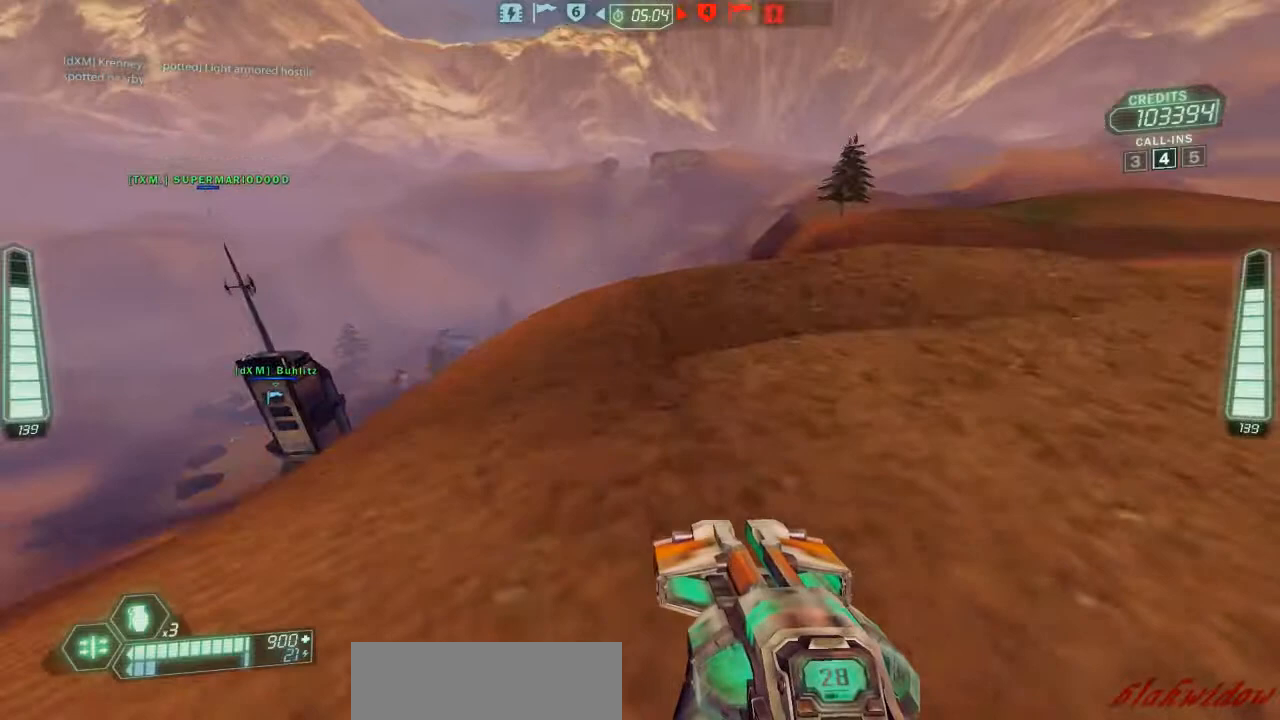
{"keys": ["ski", "w"], "events": []}
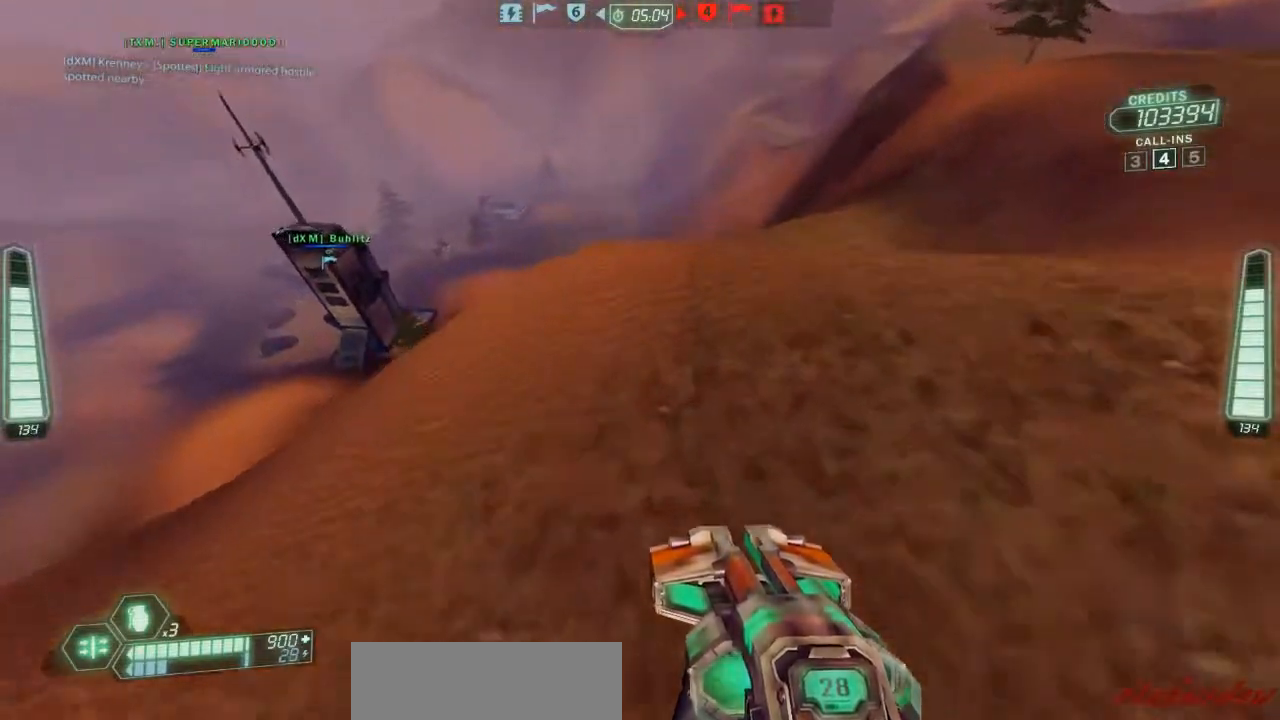
{"keys": ["ski", "w"], "events": []}
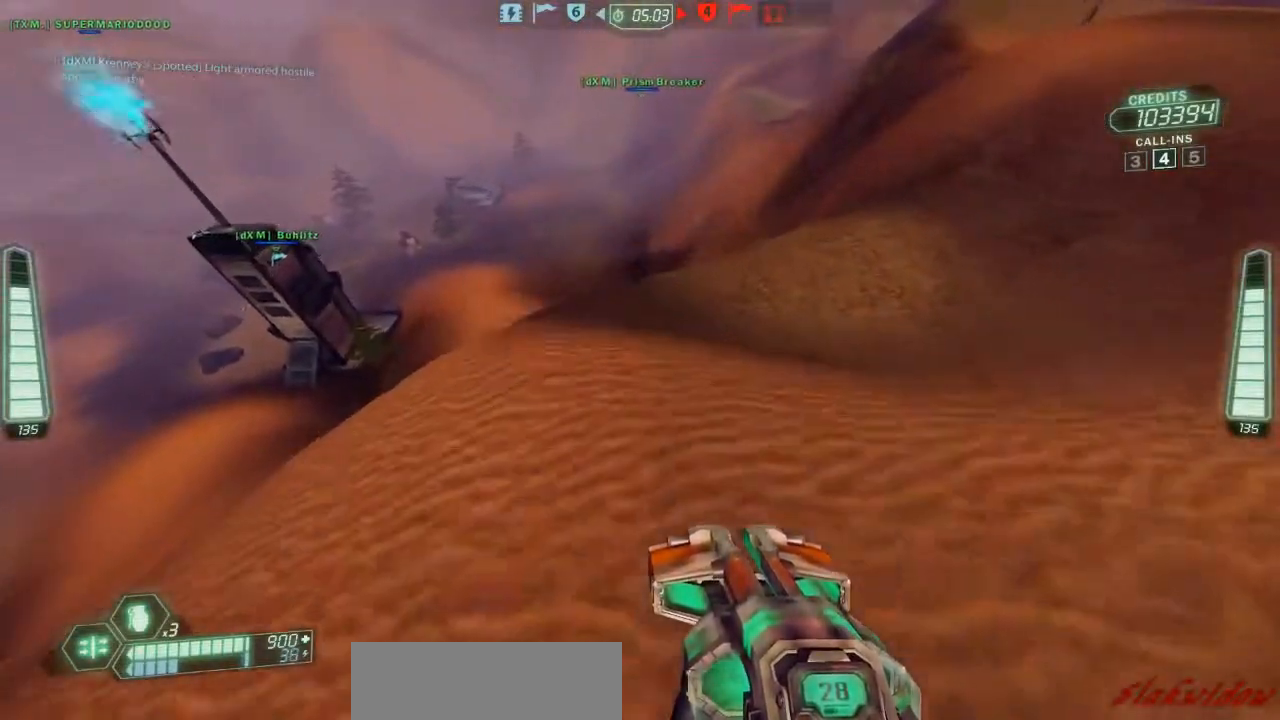
{"keys": ["a", "ski", "w"], "events": [[300, "a", "down"]]}
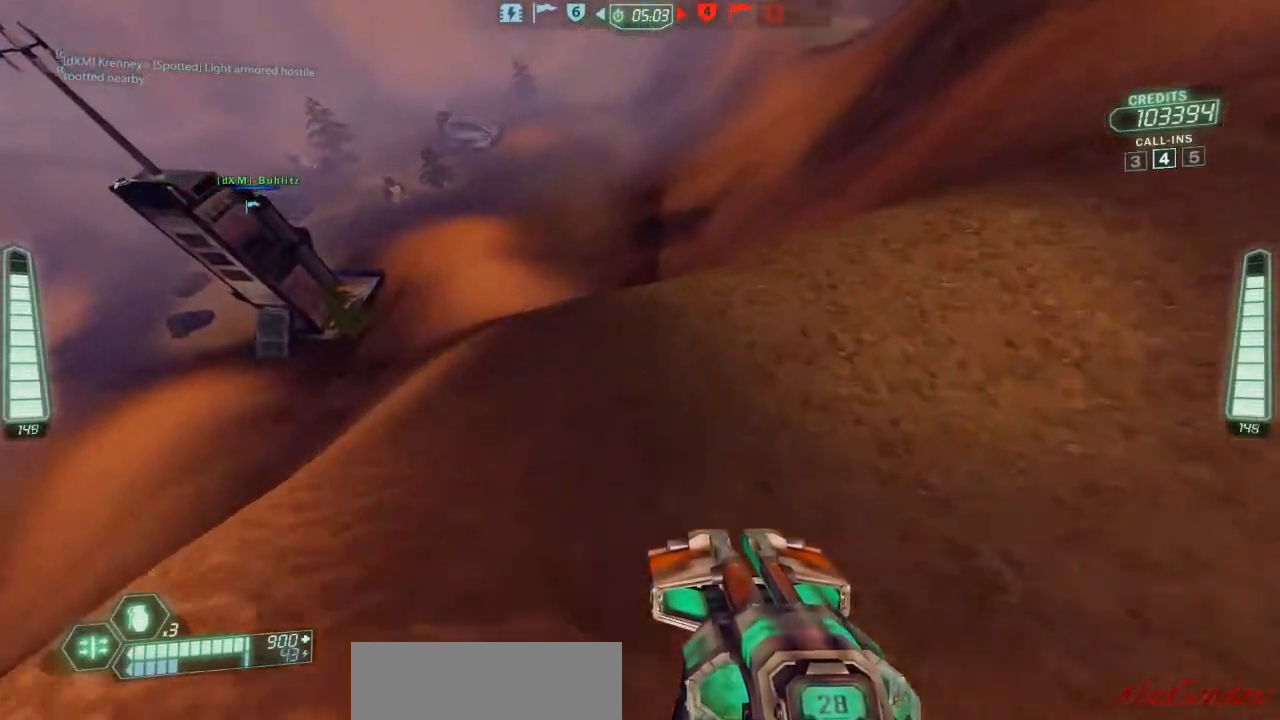
{"keys": ["ski", "w"], "events": [[33, "a", "up"]]}
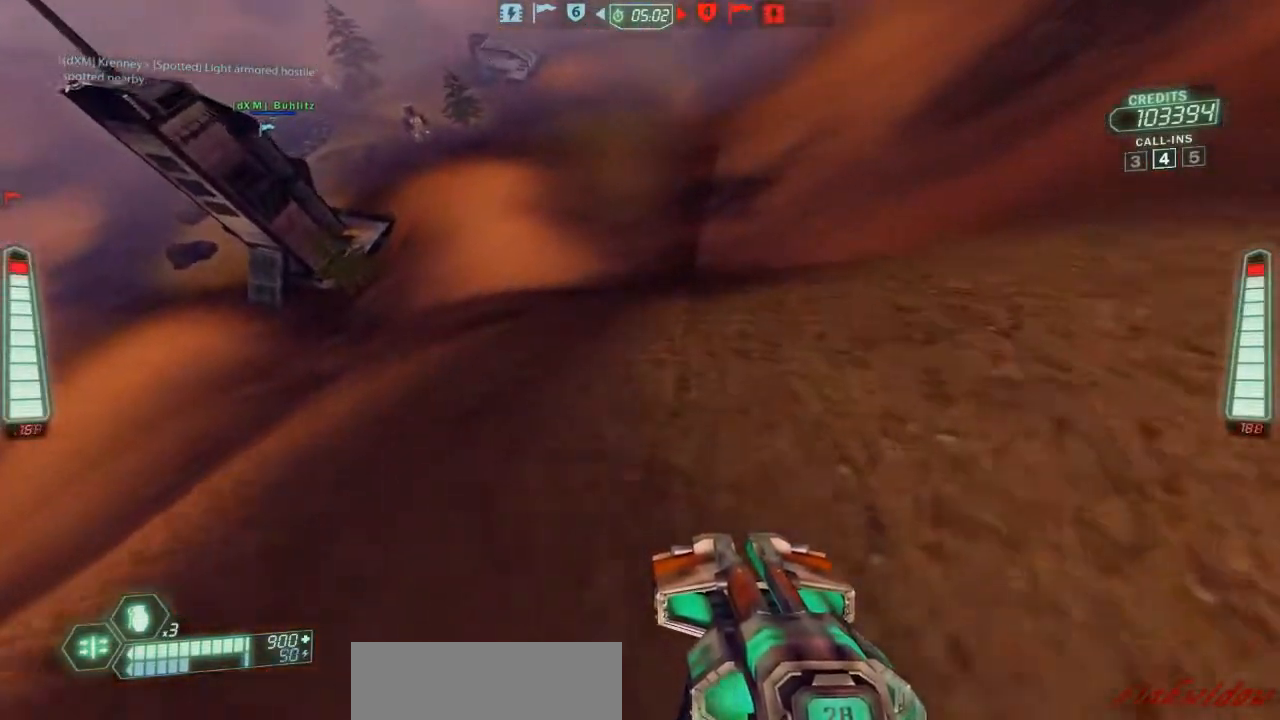
{"keys": ["ski", "w"], "events": []}
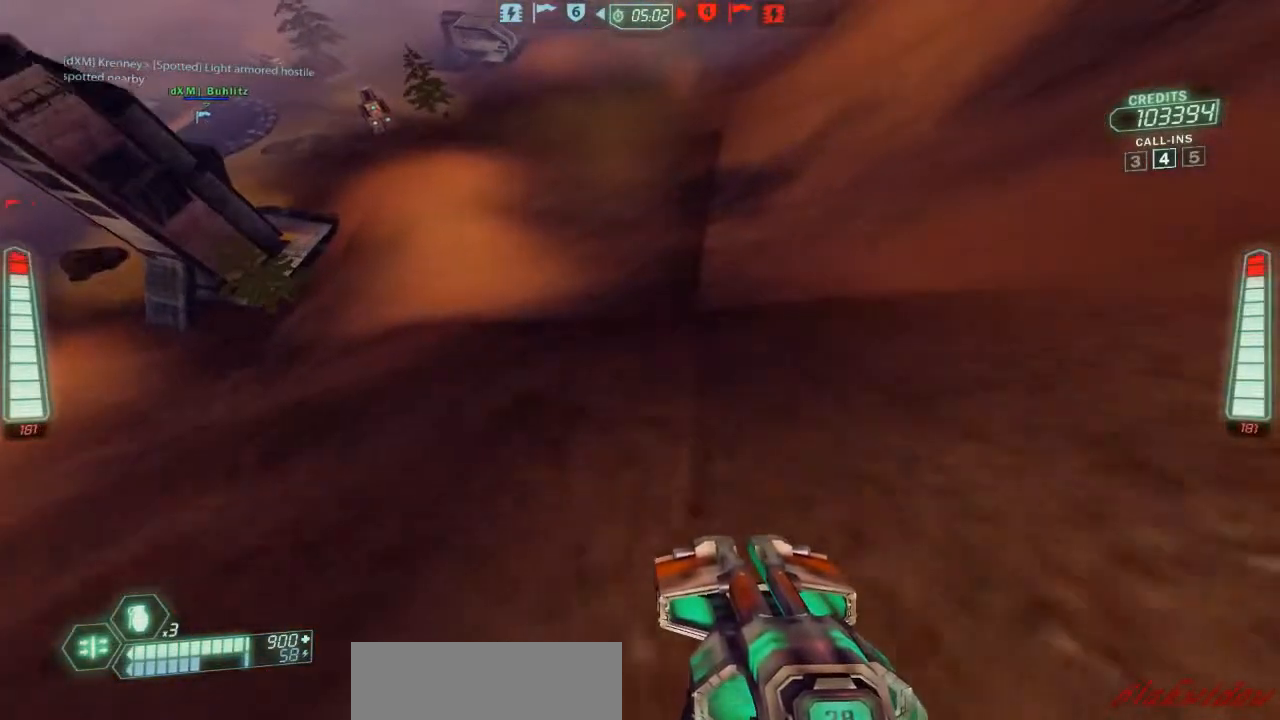
{"keys": ["ski", "w"], "events": [[267, "d", "down"], [467, "d", "up"]]}
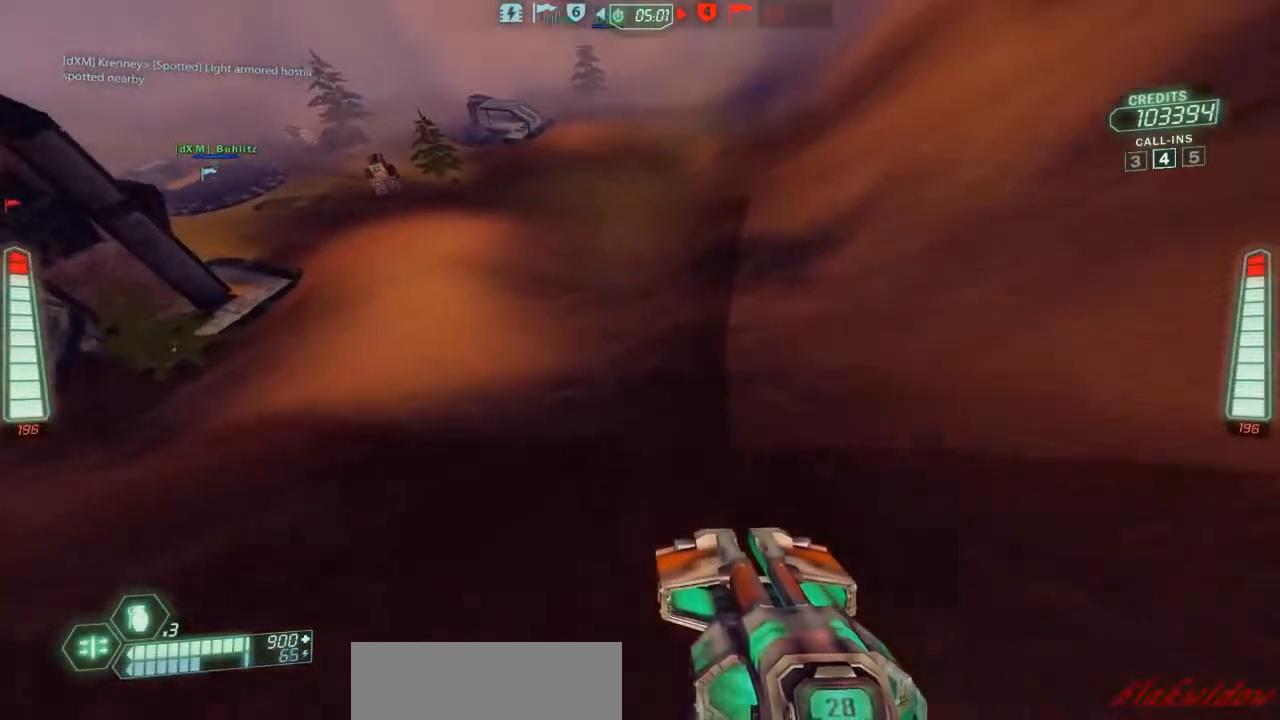
{"keys": ["d", "ski", "w"], "events": [[367, "d", "down"]]}
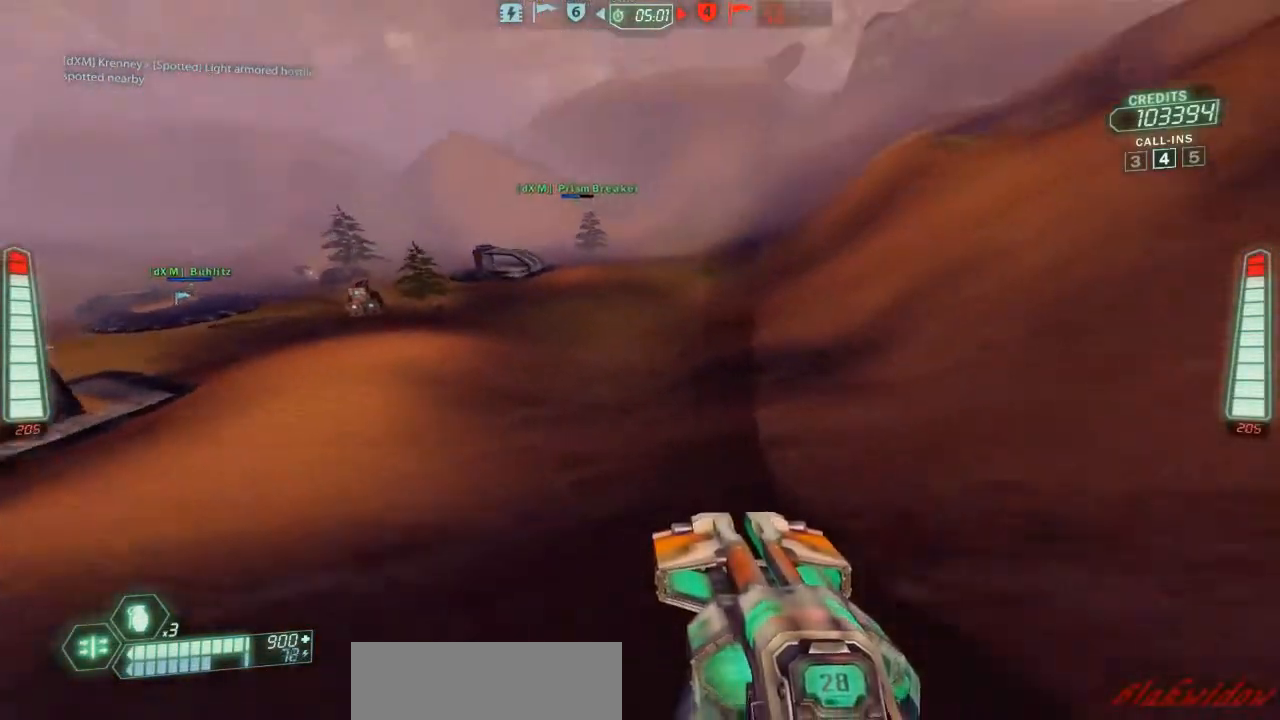
{"keys": ["ski"], "events": [[100, "d", "up"], [233, "w", "up"]]}
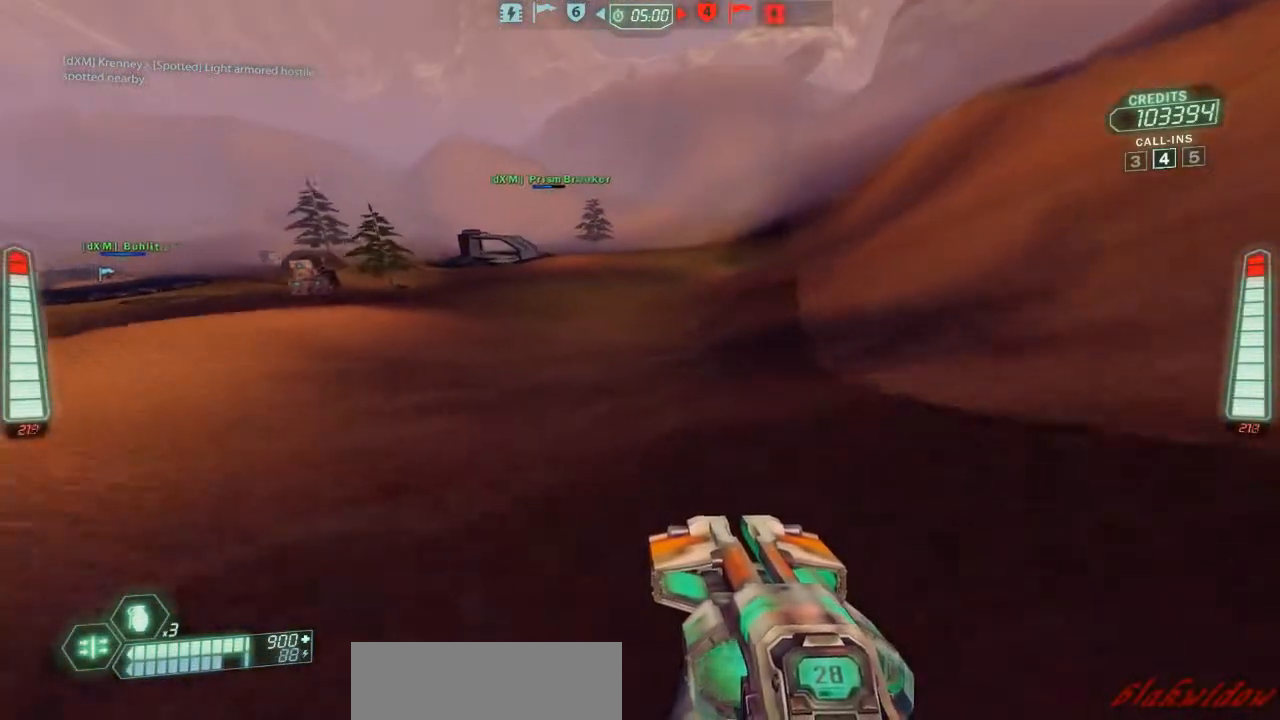
{"keys": ["a", "s", "ski"], "events": [[233, "a", "down"], [267, "s", "down"], [300, "belt", "down"], [467, "belt", "up"]]}